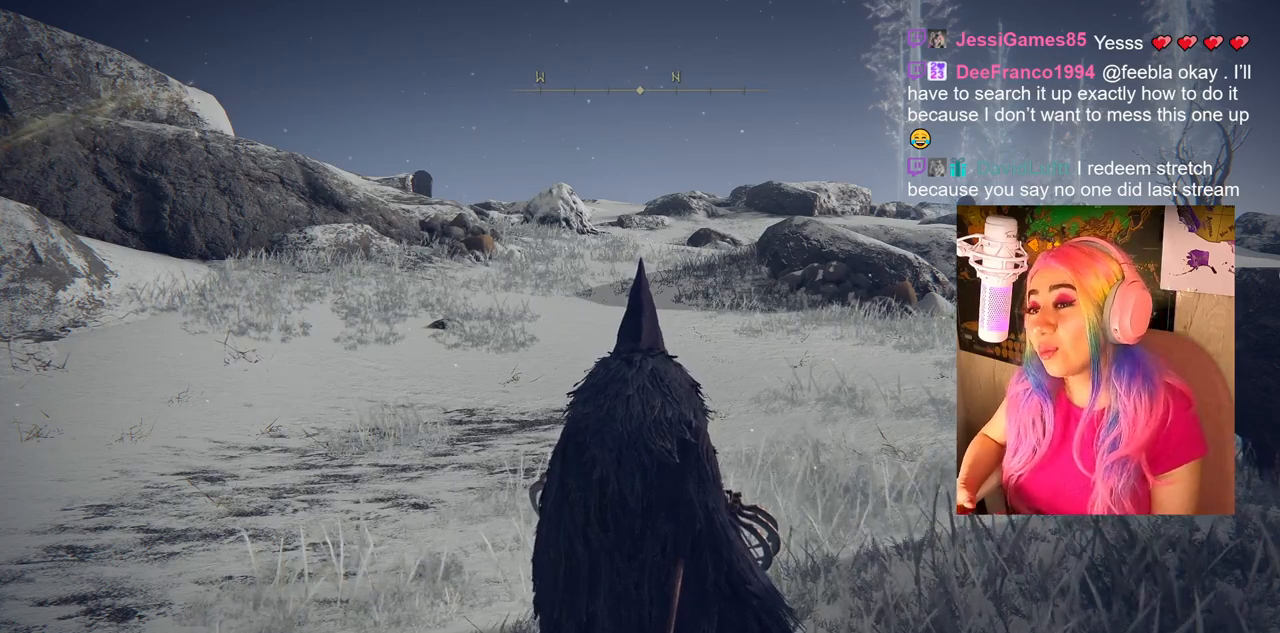
Gameplay with a controller (PlayStation layout); each line is a JSON object with the inputs held at the frame after it. "events" lists button and stick changes between this image and that frame as [ms after this image, input, new state], when the widget could be followed in between.
{"buttons": [], "left_stick": "center", "right_stick": "center", "events": [[17, "left_stick", "up"], [500, "left_stick", "center"]]}
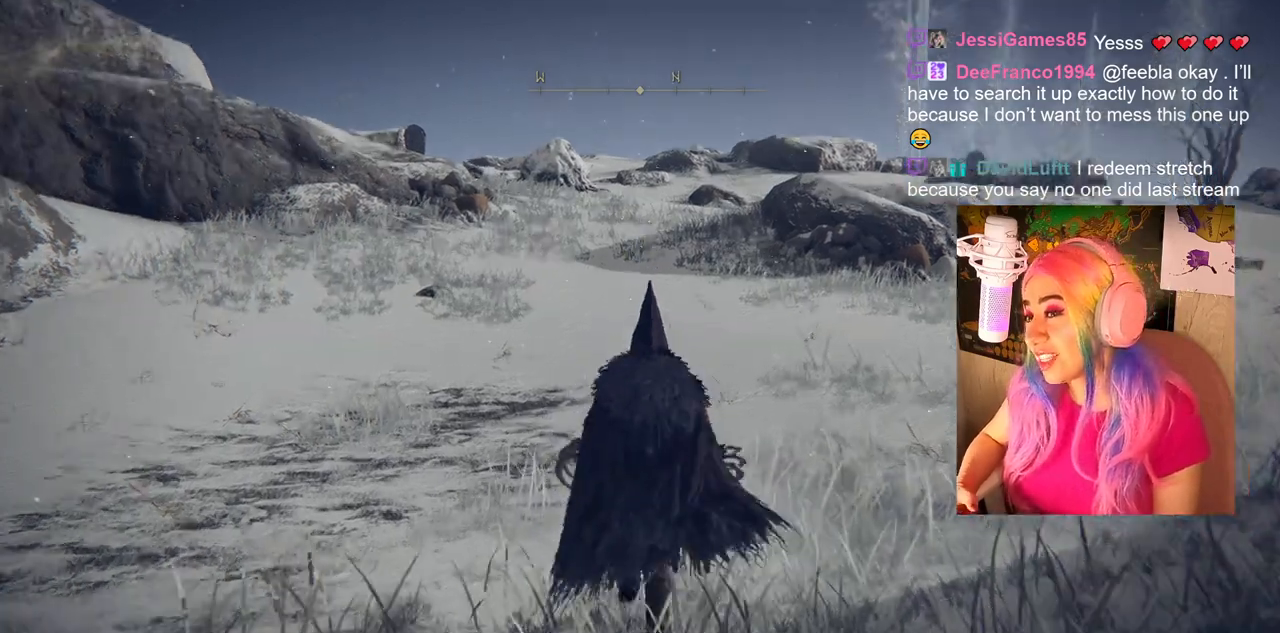
{"buttons": [], "left_stick": "center", "right_stick": "center", "events": []}
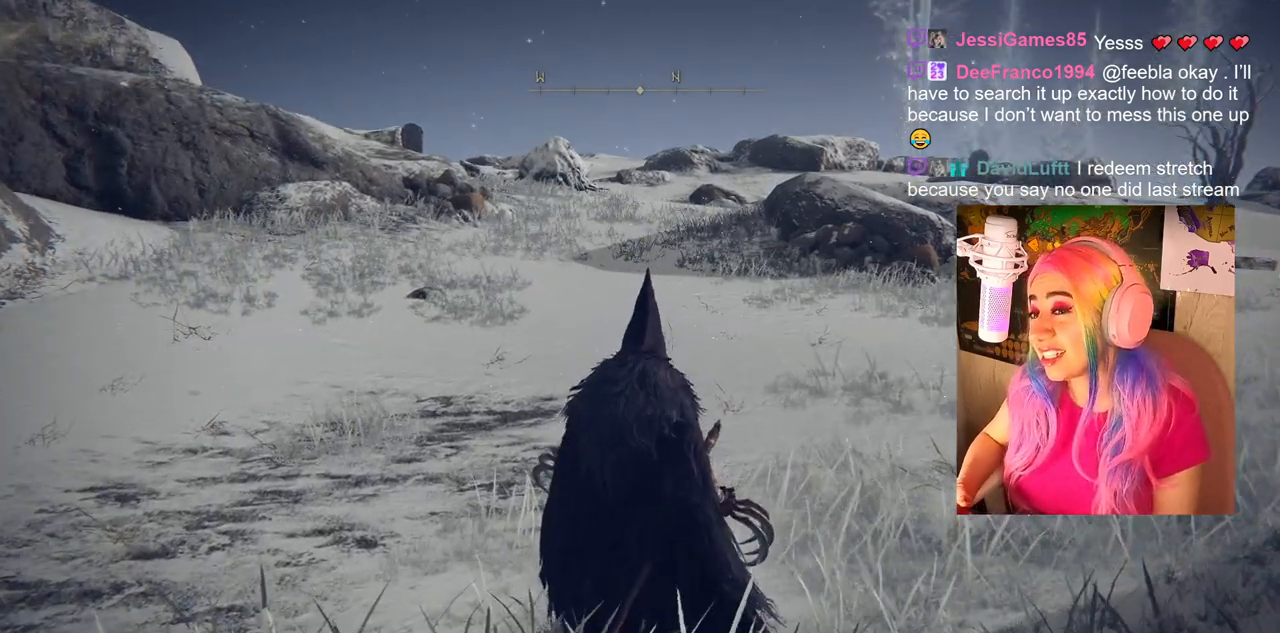
{"buttons": [], "left_stick": "center", "right_stick": "center", "events": []}
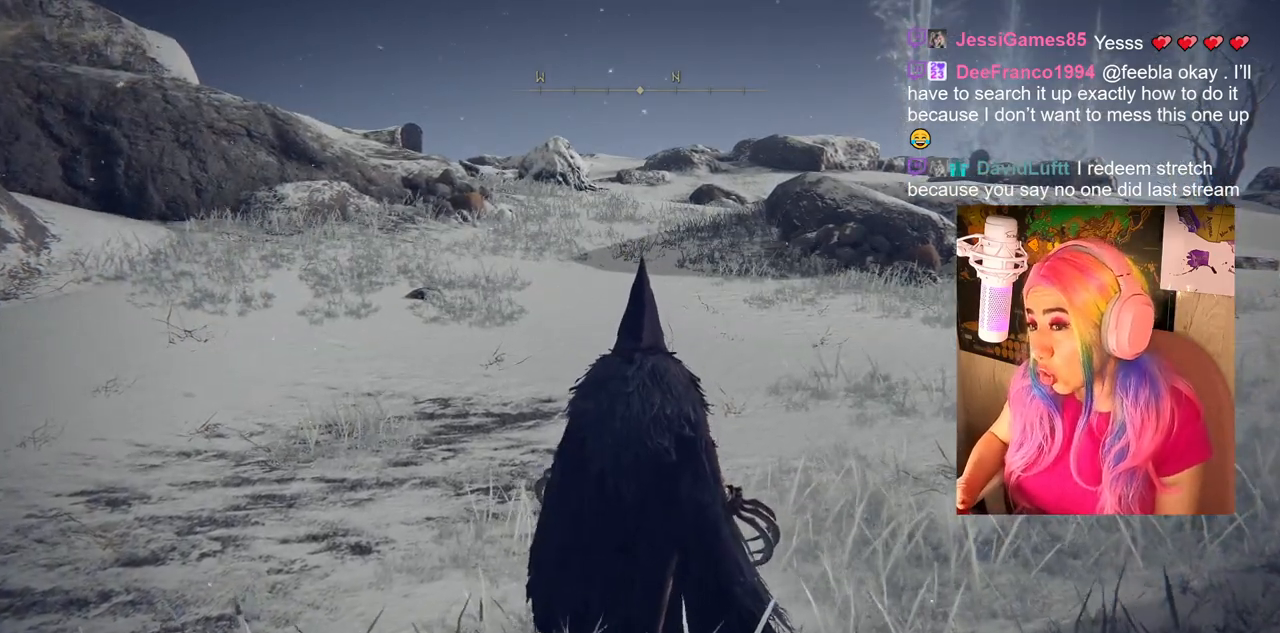
{"buttons": [], "left_stick": "center", "right_stick": "center", "events": []}
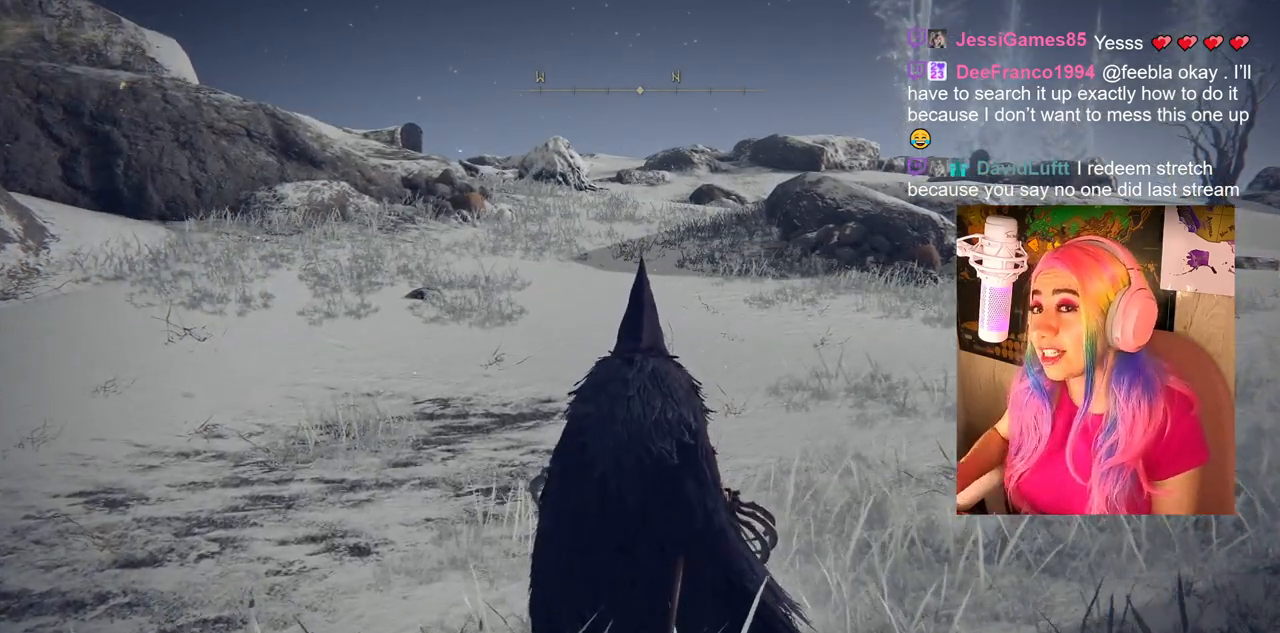
{"buttons": [], "left_stick": "center", "right_stick": "center", "events": []}
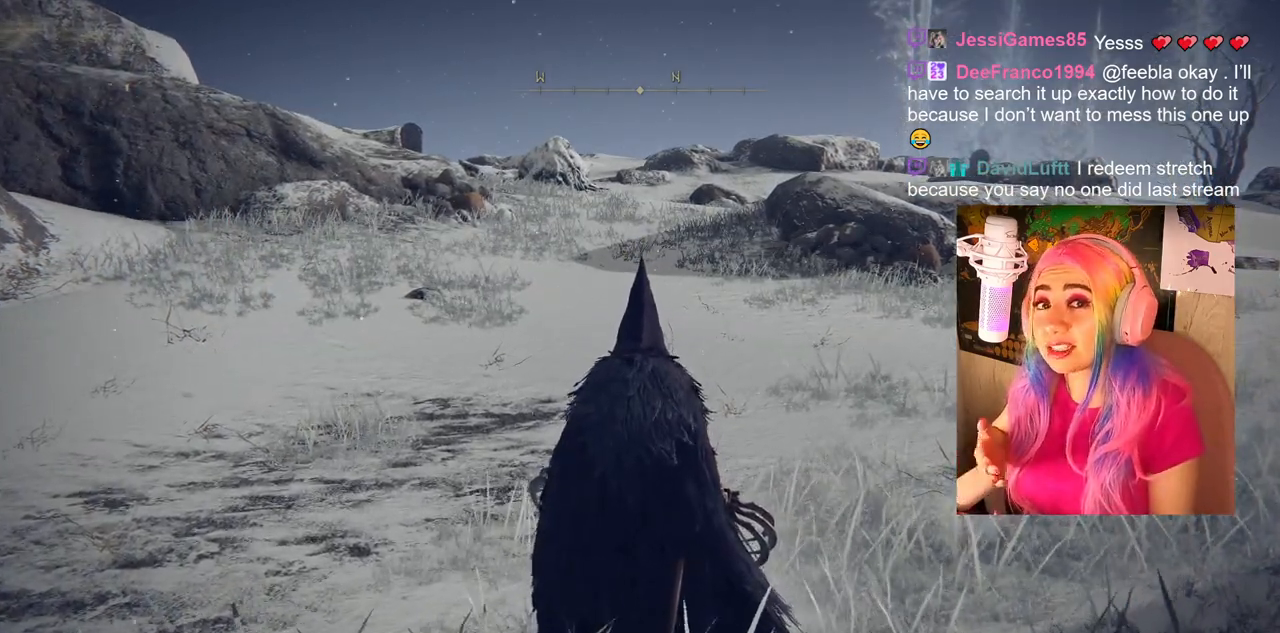
{"buttons": [], "left_stick": "center", "right_stick": "center", "events": []}
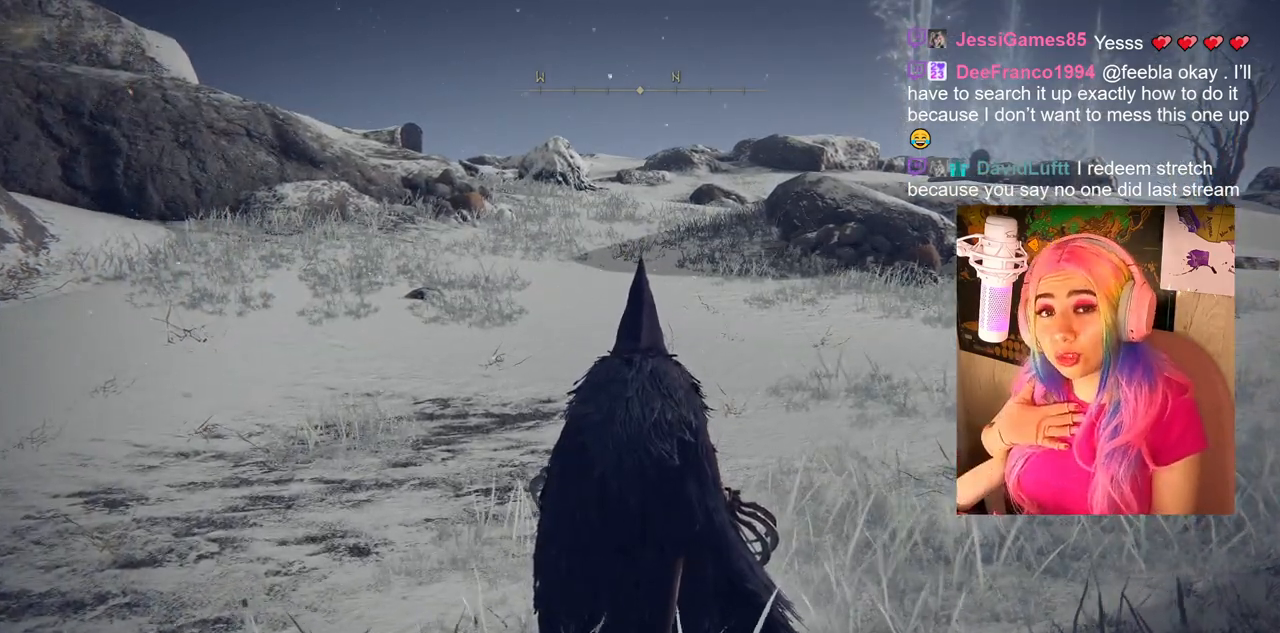
{"buttons": [], "left_stick": "center", "right_stick": "center", "events": []}
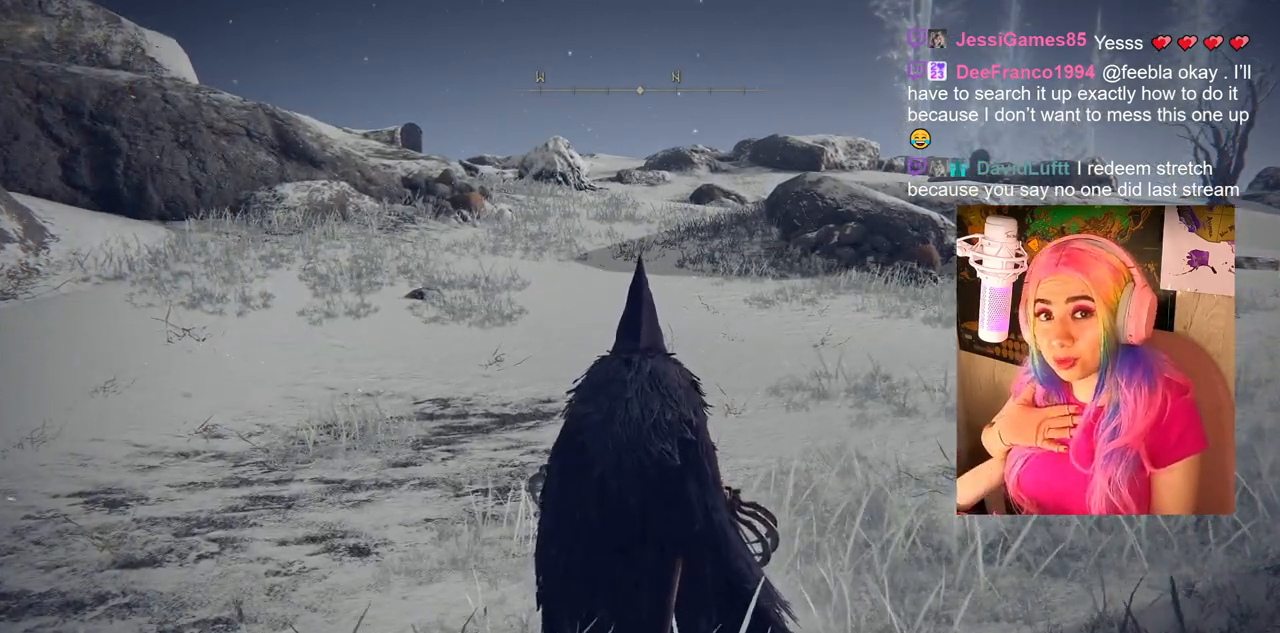
{"buttons": [], "left_stick": "center", "right_stick": "center", "events": []}
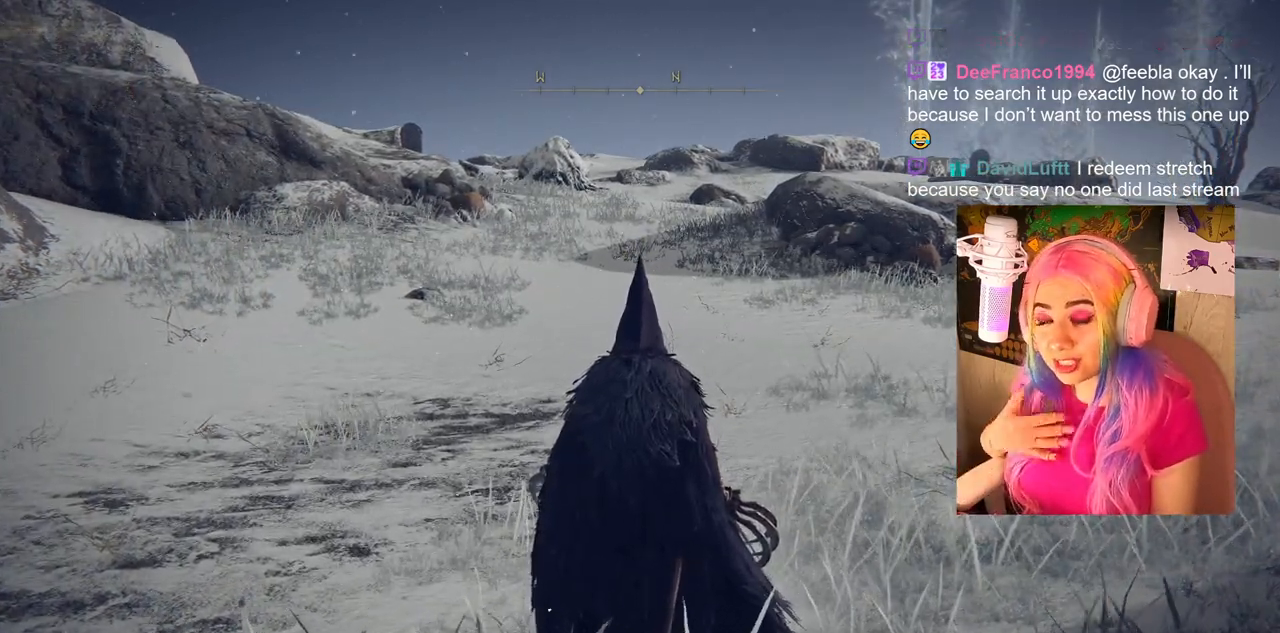
{"buttons": [], "left_stick": "up", "right_stick": "center", "events": [[467, "left_stick", "up"]]}
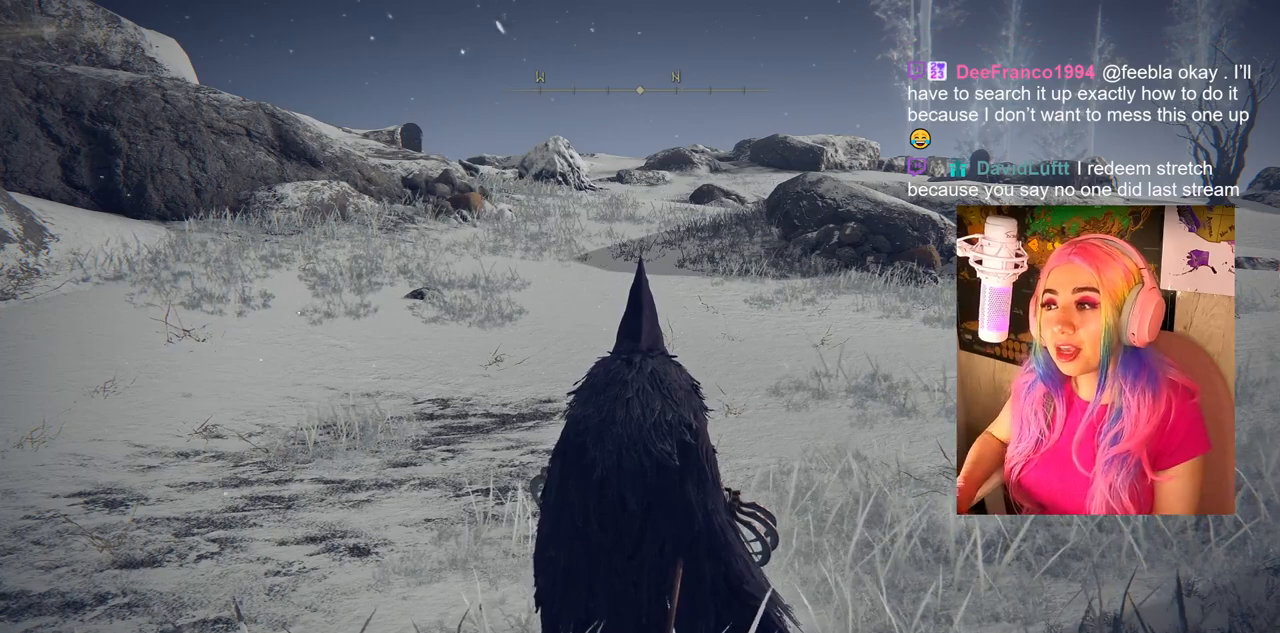
{"buttons": [], "left_stick": "up", "right_stick": "center", "events": []}
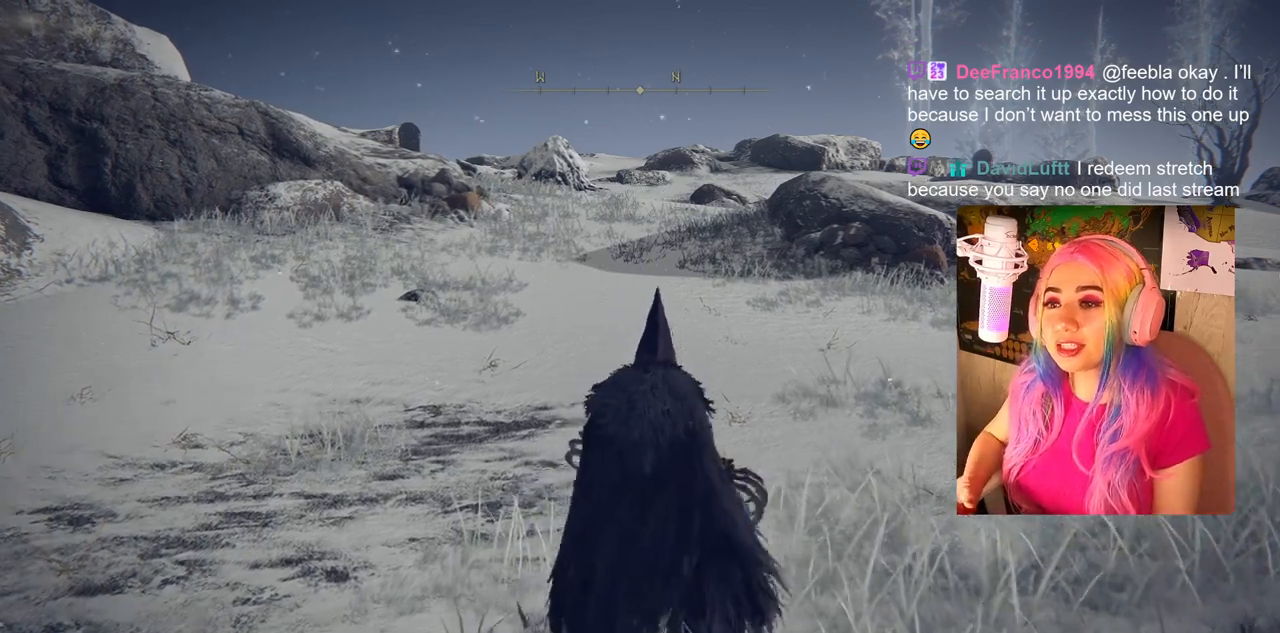
{"buttons": [], "left_stick": "center", "right_stick": "center", "events": [[83, "left_stick", "center"]]}